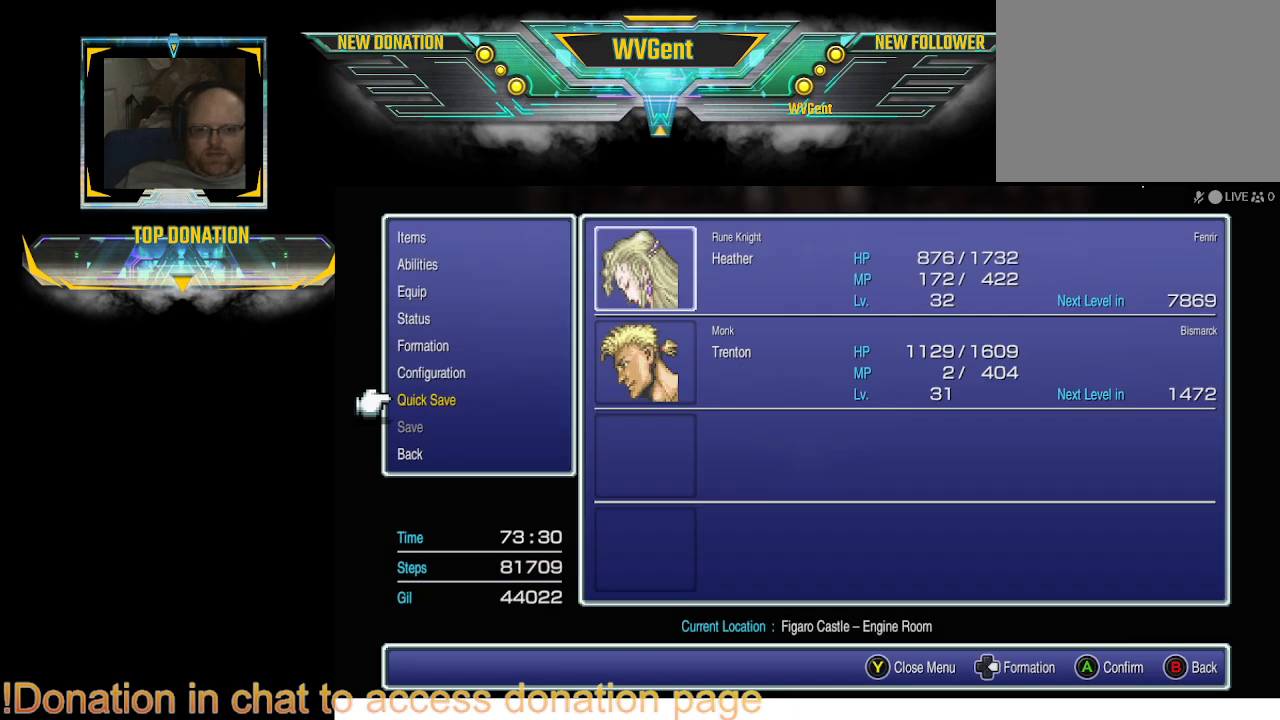
Gameplay with a controller (PlayStation layout); each line is a JSON object with the inputs held at the frame after it. "events" lists button and stick changes between this image and that frame as [ms after this image, input, new state], when the widget could be followed in between. Not read: L3 R3.
{"buttons": [], "left_stick": "center", "right_stick": "center", "events": []}
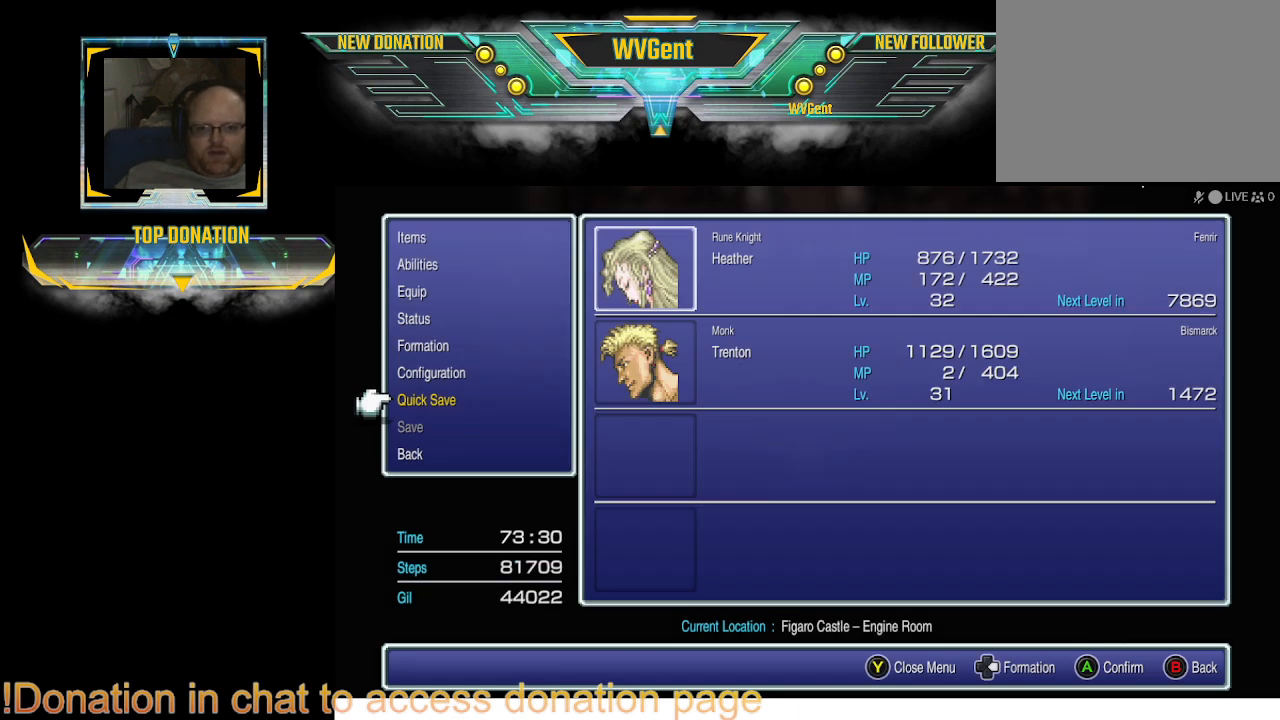
{"buttons": [], "left_stick": "center", "right_stick": "center", "events": []}
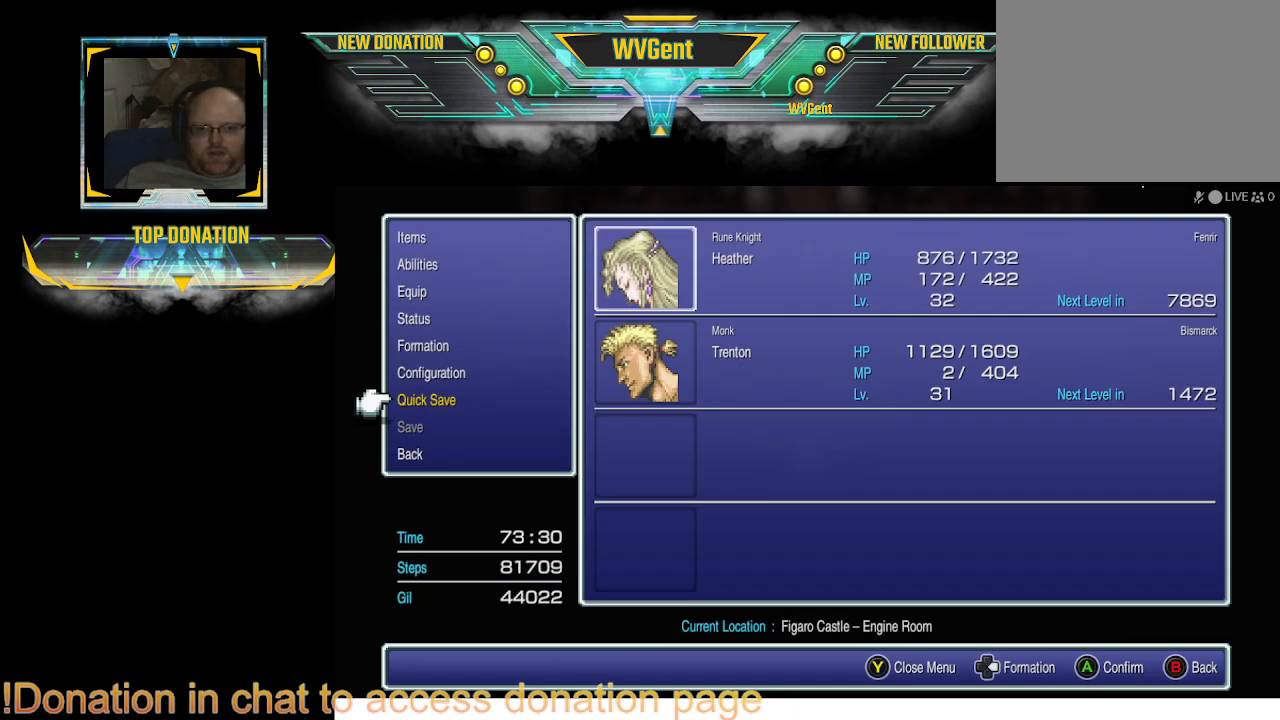
{"buttons": [], "left_stick": "center", "right_stick": "center", "events": [[133, "DPAD_UP", "down"], [233, "DPAD_UP", "up"], [367, "DPAD_UP", "down"], [467, "DPAD_UP", "up"]]}
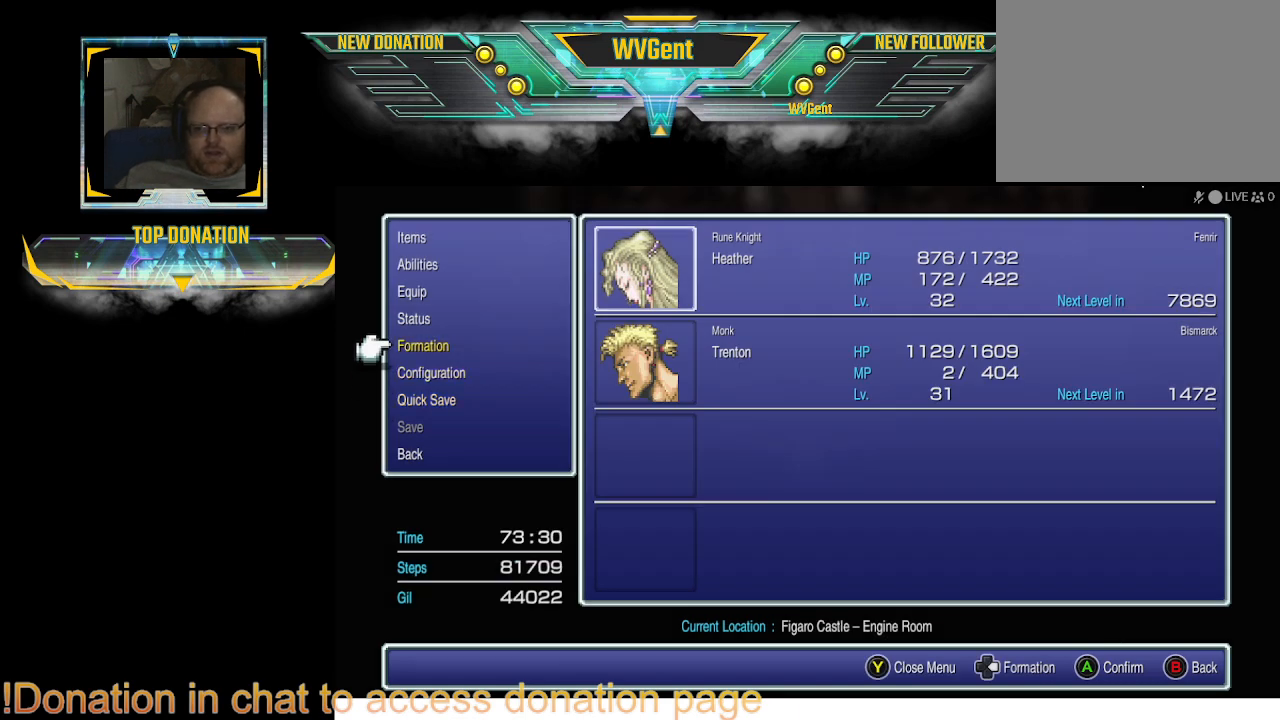
{"buttons": [], "left_stick": "center", "right_stick": "center", "events": [[33, "DPAD_UP", "down"], [133, "DPAD_UP", "up"], [200, "DPAD_UP", "down"], [300, "DPAD_UP", "up"], [400, "DPAD_UP", "down"], [467, "DPAD_UP", "up"]]}
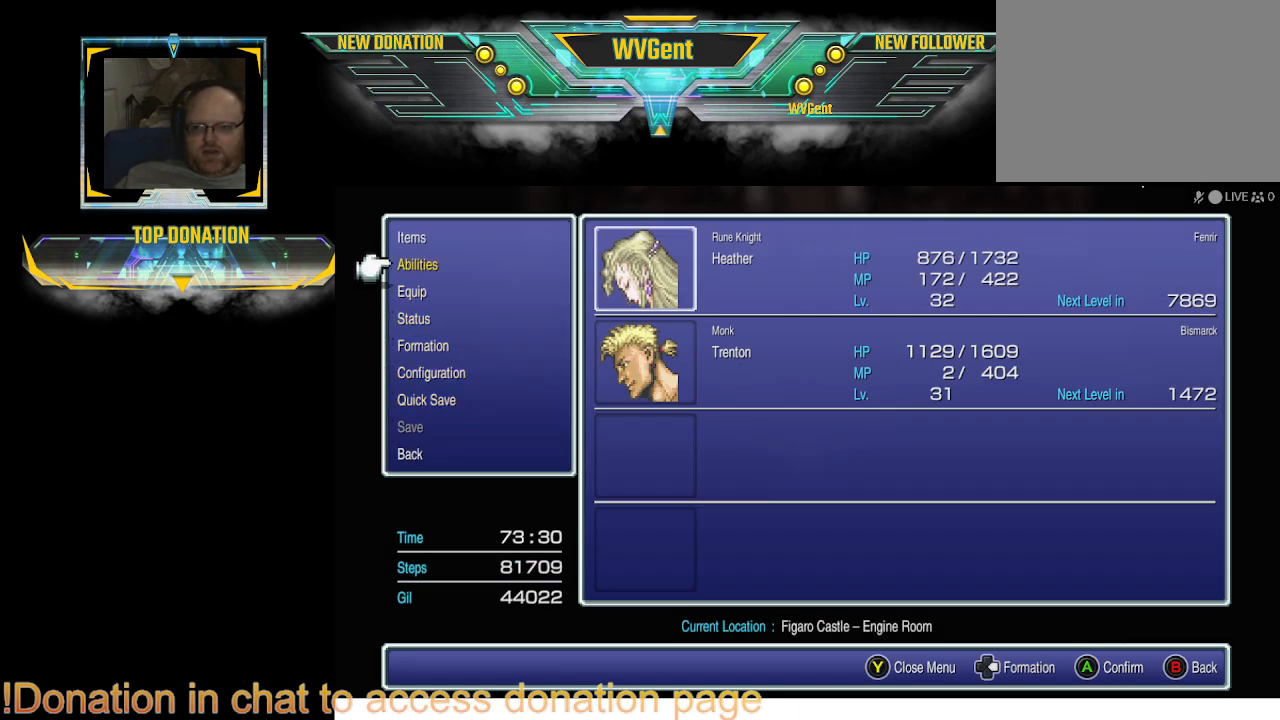
{"buttons": [], "left_stick": "center", "right_stick": "center", "events": [[133, "CROSS", "down"], [233, "CROSS", "up"]]}
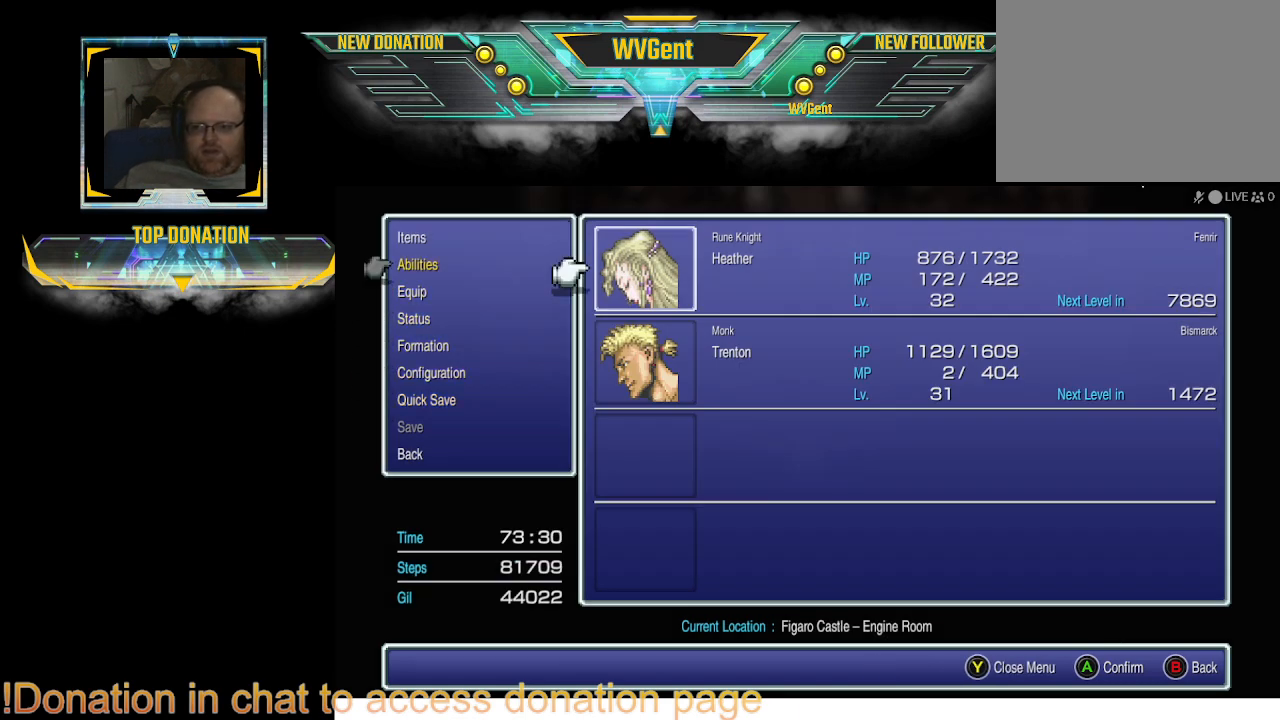
{"buttons": [], "left_stick": "center", "right_stick": "center", "events": [[33, "CROSS", "down"], [133, "CROSS", "up"]]}
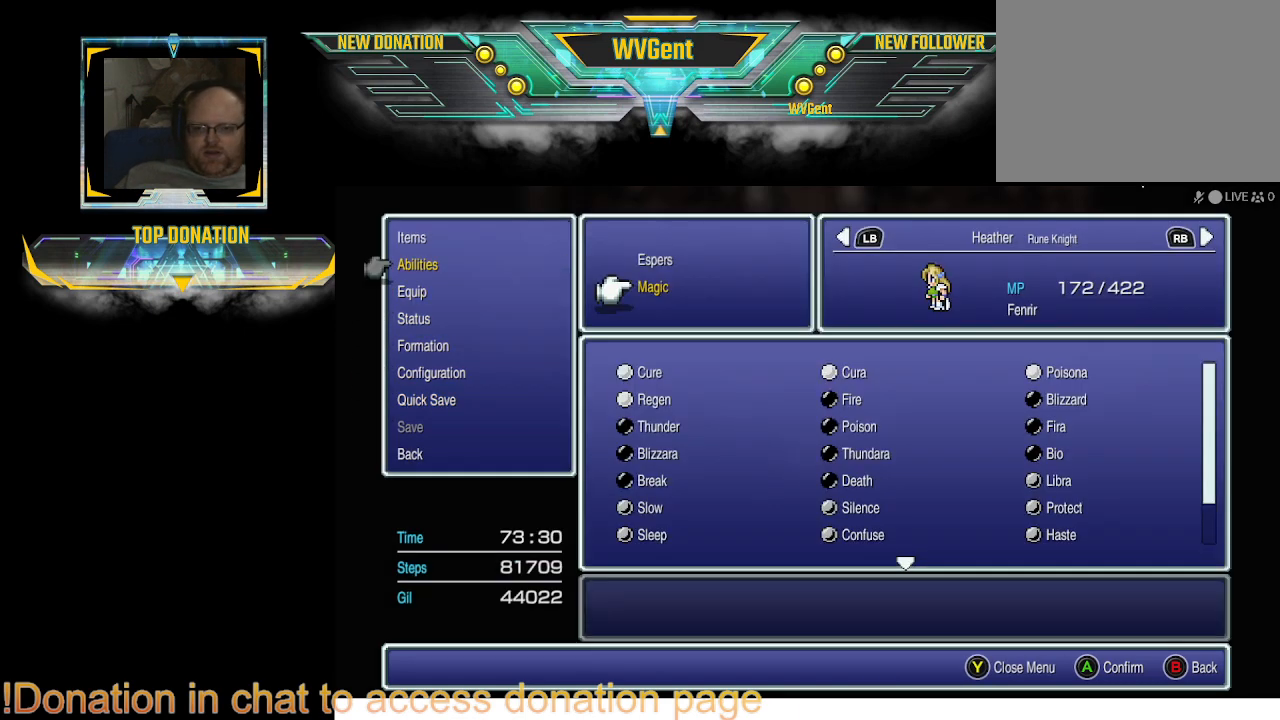
{"buttons": [], "left_stick": "center", "right_stick": "center", "events": [[433, "CROSS", "down"], [500, "CROSS", "up"]]}
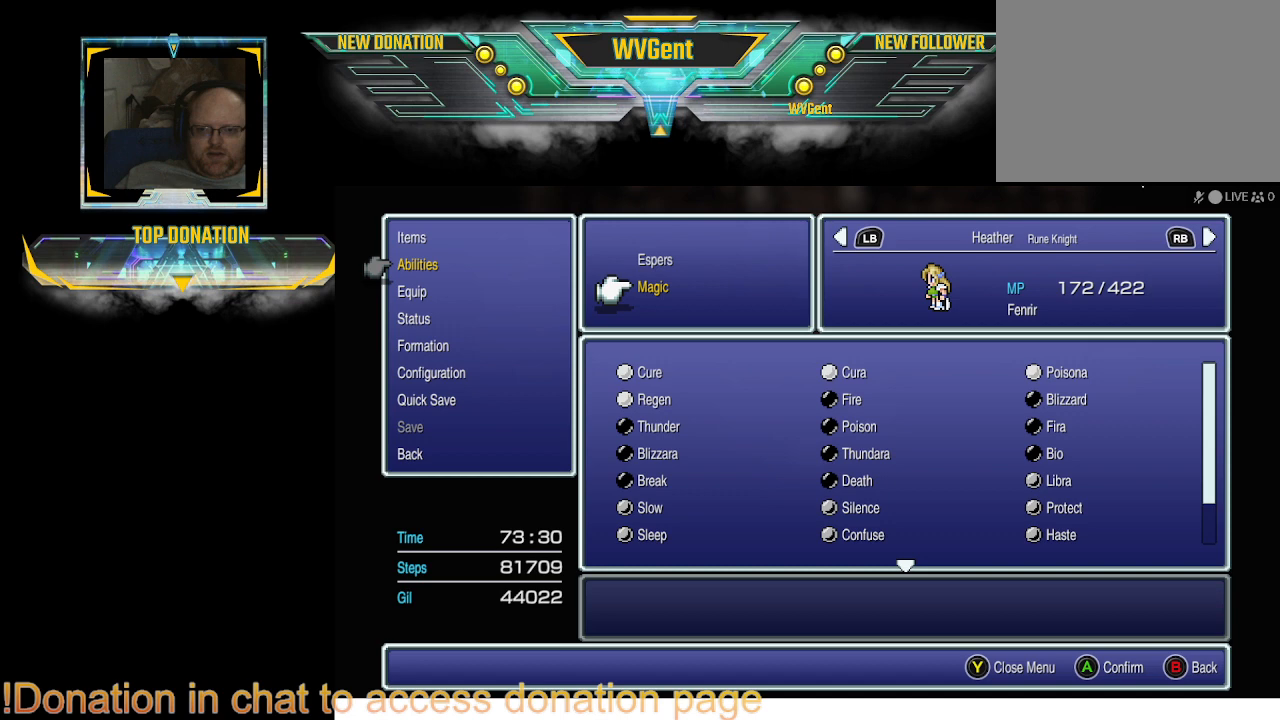
{"buttons": [], "left_stick": "center", "right_stick": "center", "events": []}
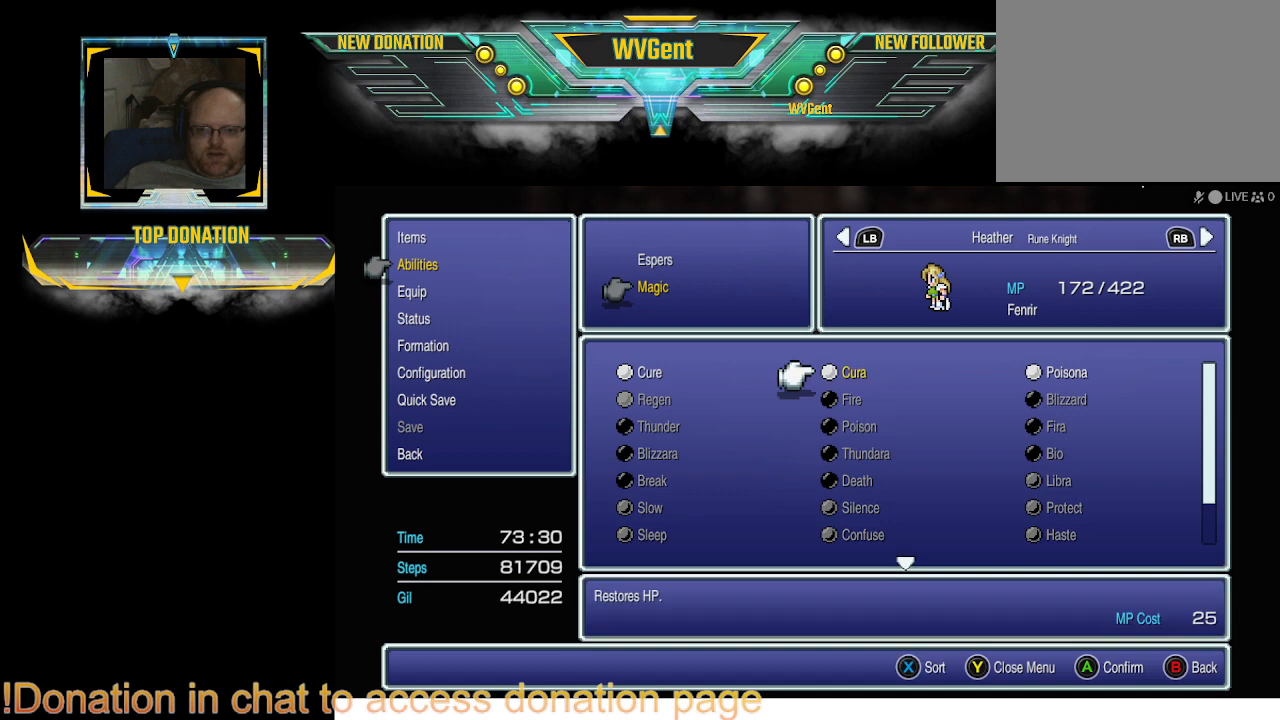
{"buttons": ["DPAD_RIGHT"], "left_stick": "center", "right_stick": "center", "events": [[33, "CROSS", "down"], [100, "CROSS", "up"], [433, "DPAD_RIGHT", "down"]]}
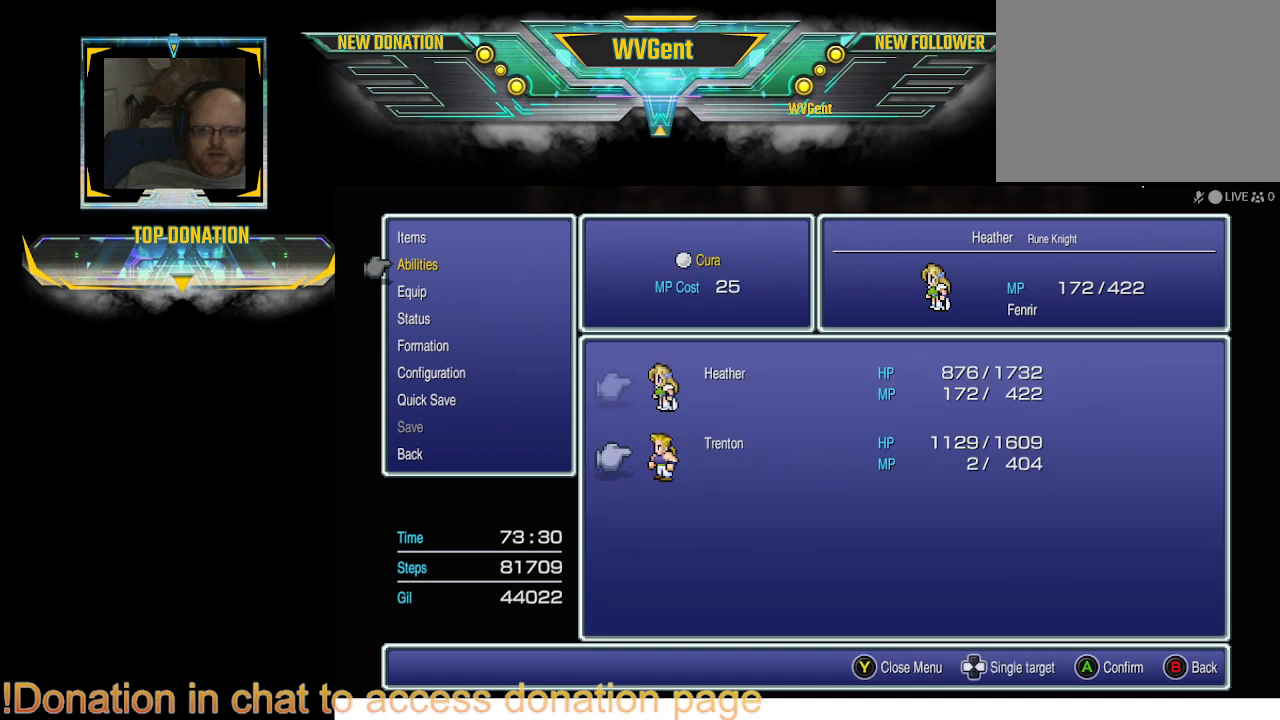
{"buttons": ["CROSS"], "left_stick": "center", "right_stick": "center", "events": [[33, "DPAD_RIGHT", "up"], [267, "CROSS", "down"], [333, "CROSS", "up"], [433, "CROSS", "down"]]}
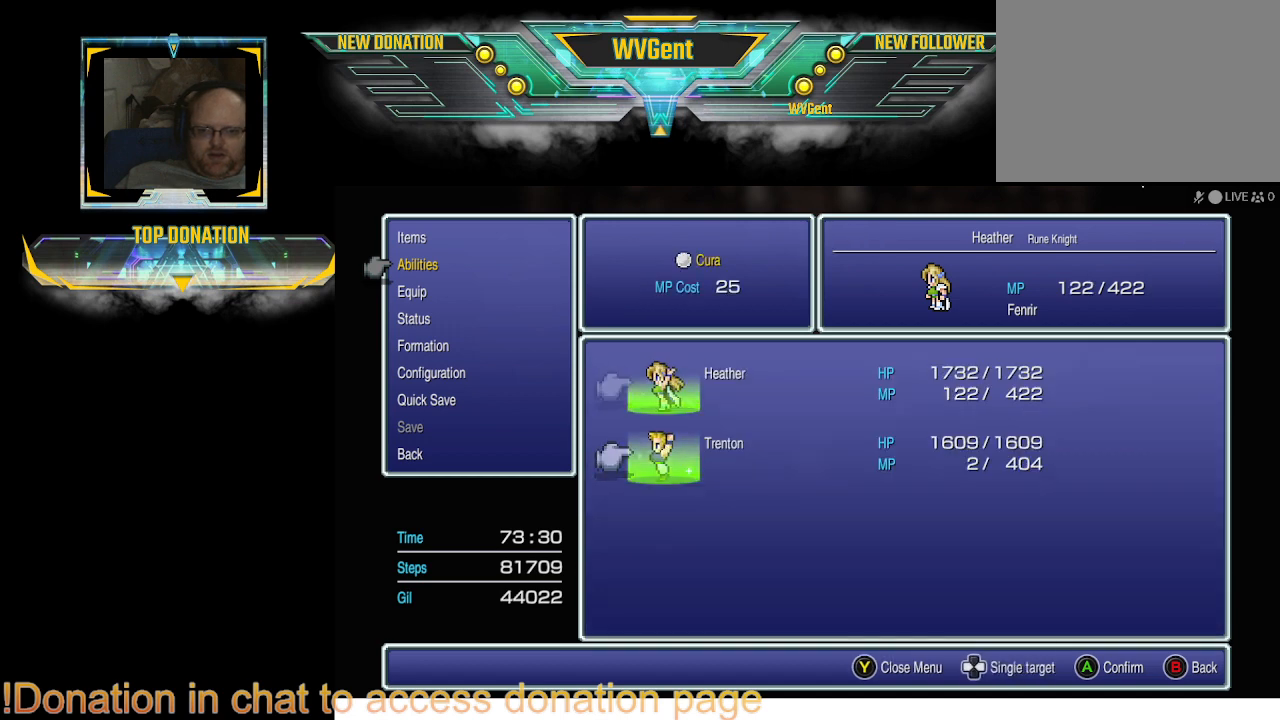
{"buttons": [], "left_stick": "center", "right_stick": "center", "events": [[33, "CROSS", "up"], [133, "CROSS", "down"], [233, "CROSS", "up"]]}
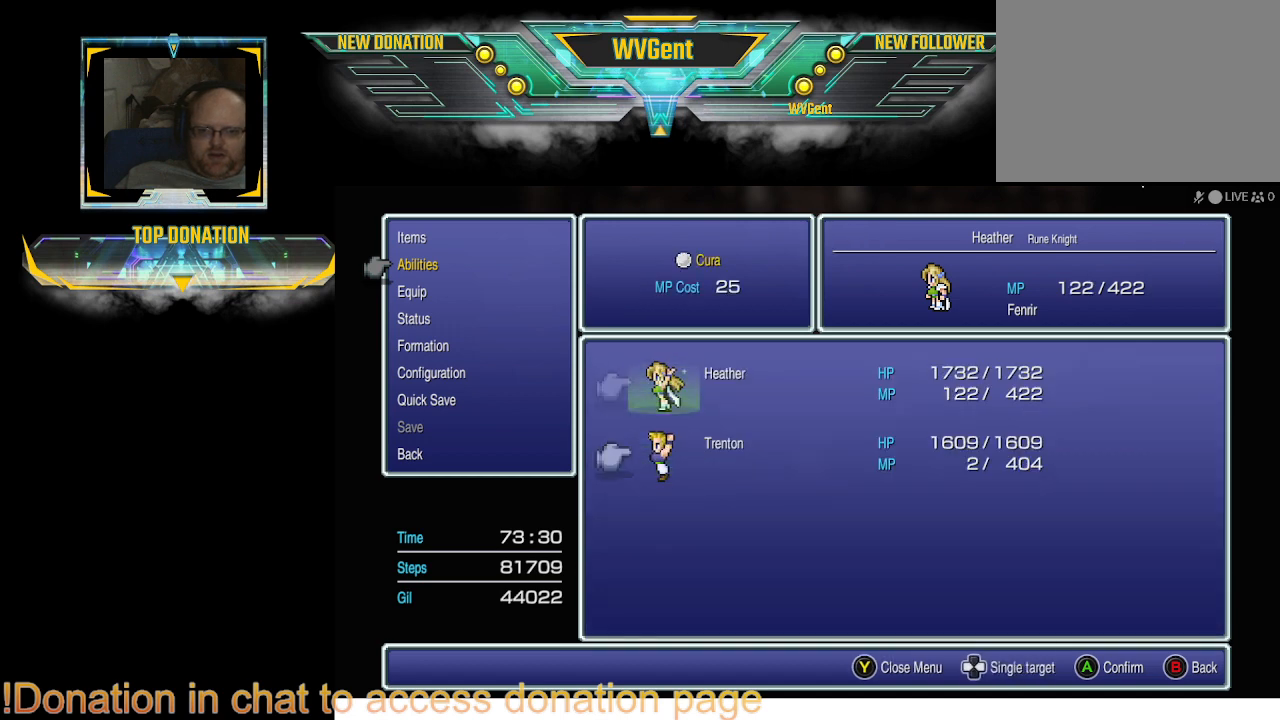
{"buttons": [], "left_stick": "center", "right_stick": "center", "events": [[267, "CIRCLE", "down"], [333, "CIRCLE", "up"]]}
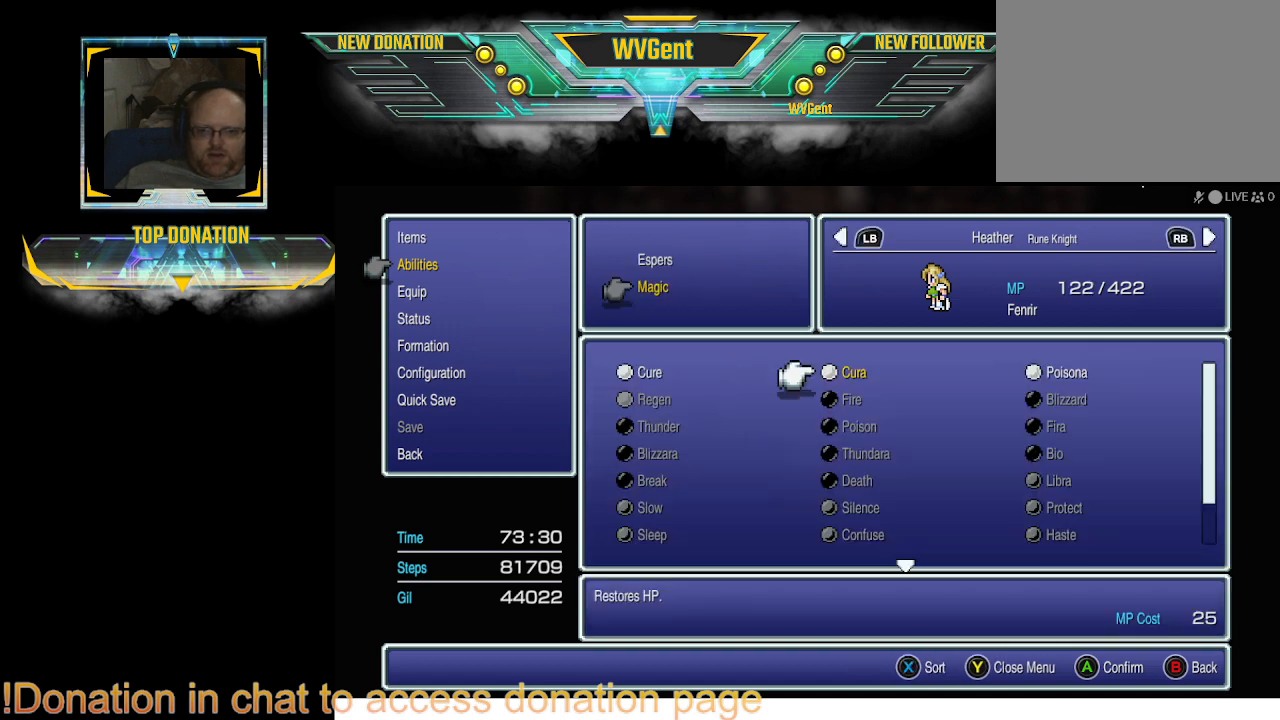
{"buttons": [], "left_stick": "center", "right_stick": "center", "events": []}
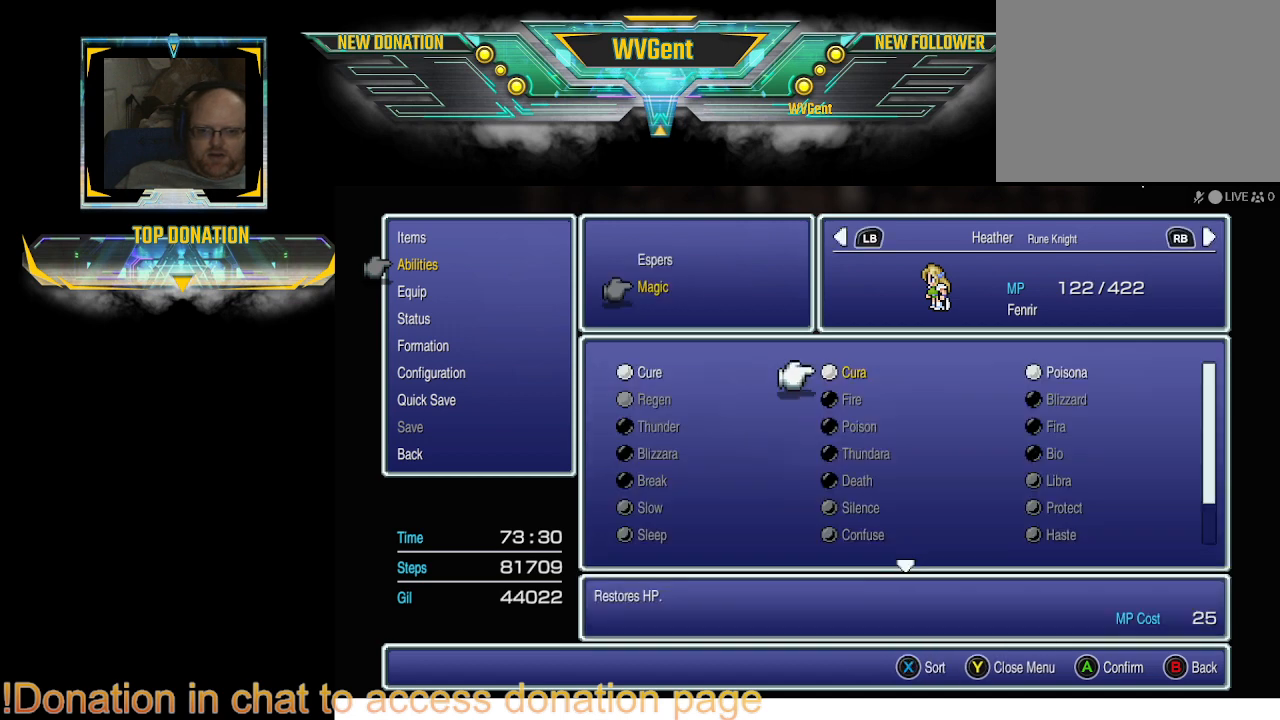
{"buttons": [], "left_stick": "center", "right_stick": "center", "events": [[33, "CIRCLE", "down"], [133, "CIRCLE", "up"]]}
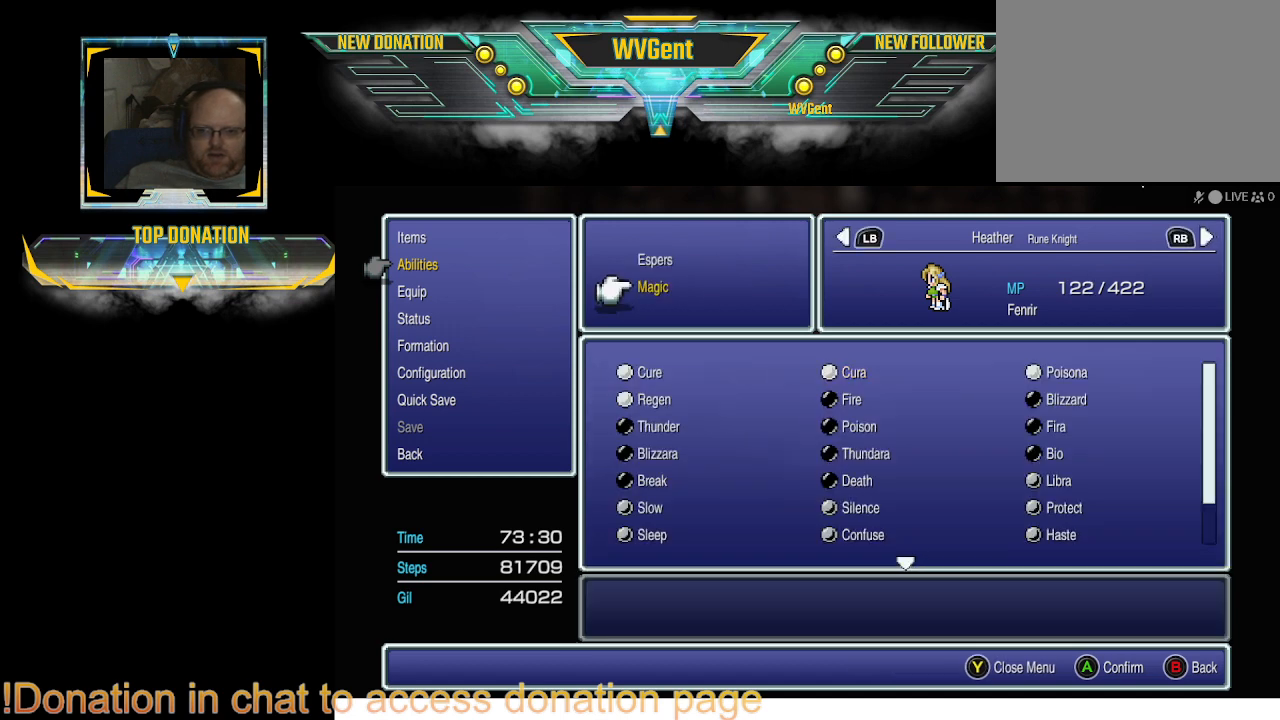
{"buttons": [], "left_stick": "center", "right_stick": "center", "events": [[233, "CIRCLE", "down"], [333, "CIRCLE", "up"]]}
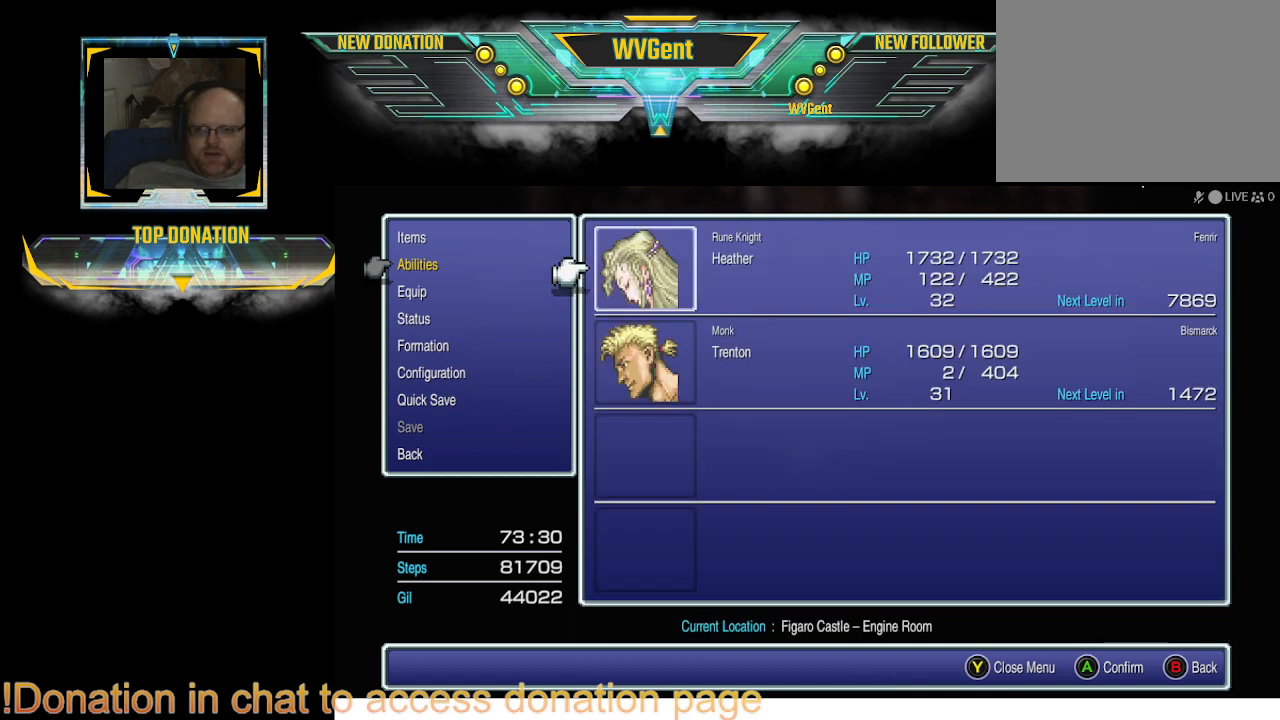
{"buttons": ["CIRCLE"], "left_stick": "center", "right_stick": "center", "events": [[100, "DPAD_UP", "down"], [200, "DPAD_UP", "up"], [500, "CIRCLE", "down"]]}
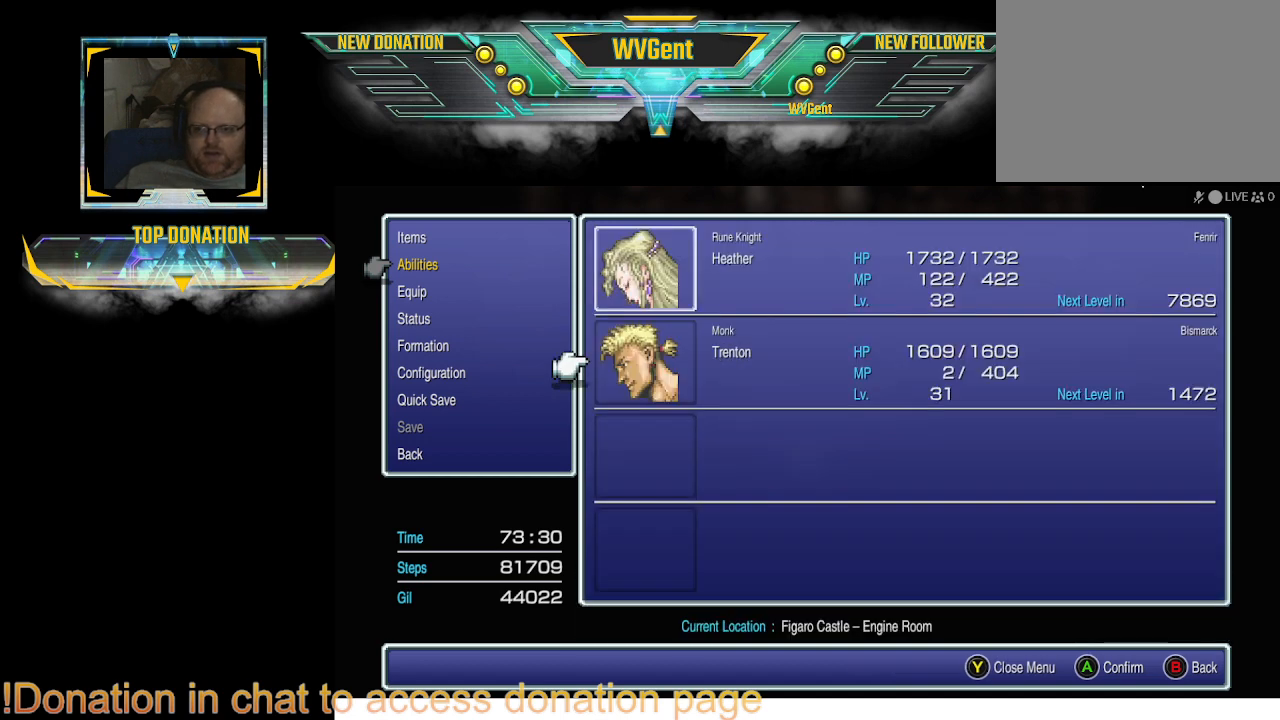
{"buttons": ["CROSS"], "left_stick": "center", "right_stick": "center", "events": [[100, "CIRCLE", "up"], [300, "DPAD_UP", "down"], [400, "DPAD_UP", "up"], [500, "CROSS", "down"]]}
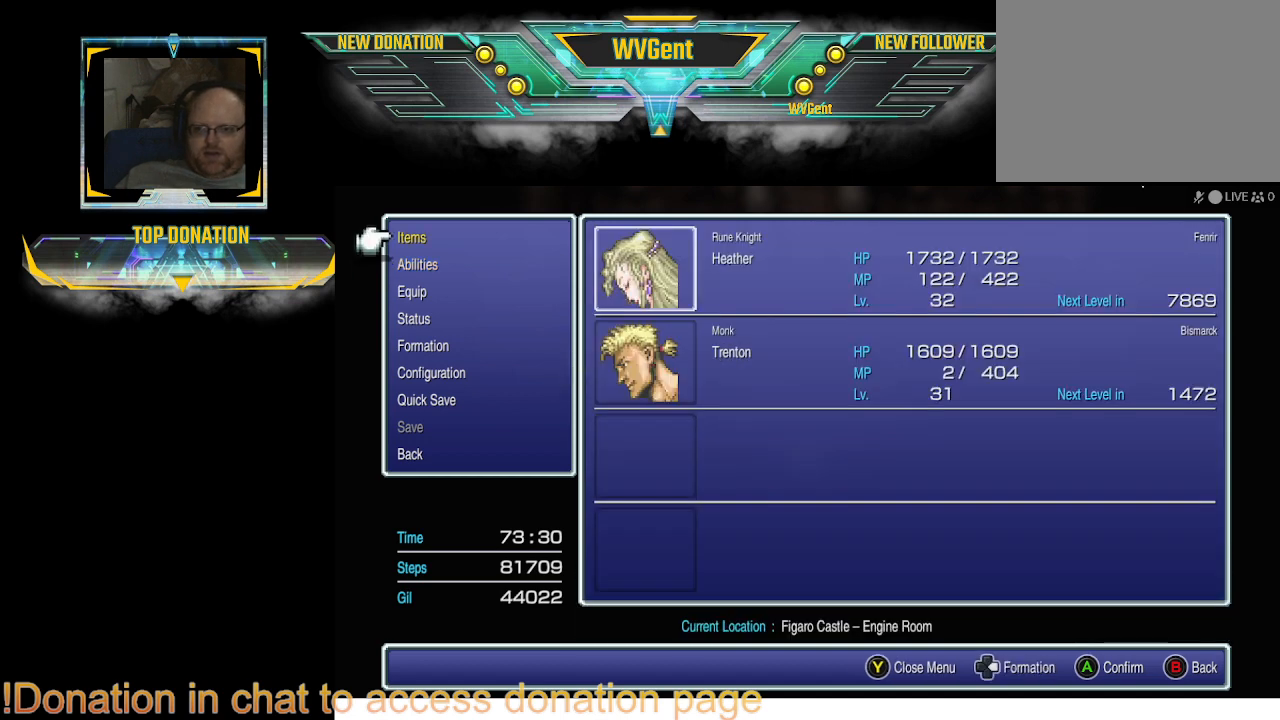
{"buttons": [], "left_stick": "center", "right_stick": "center", "events": [[100, "CROSS", "up"]]}
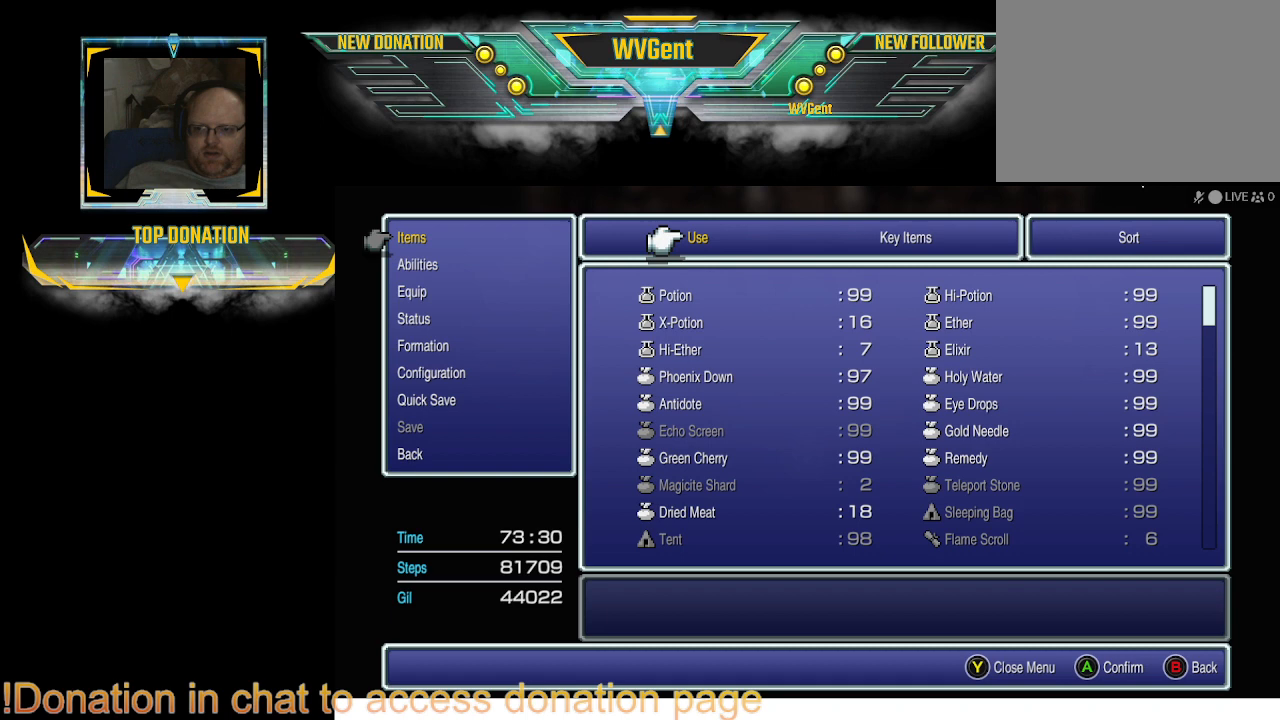
{"buttons": [], "left_stick": "center", "right_stick": "center", "events": [[400, "CROSS", "down"], [433, "CROSS", "up"]]}
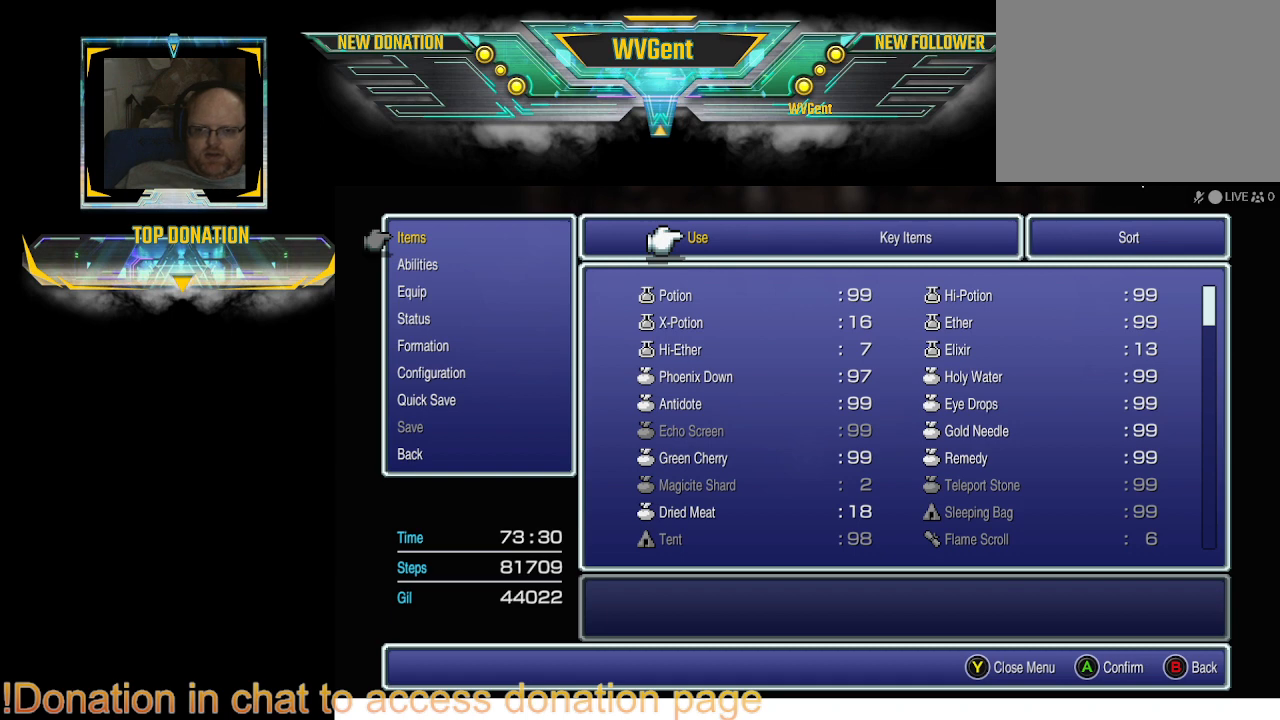
{"buttons": [], "left_stick": "center", "right_stick": "center", "events": []}
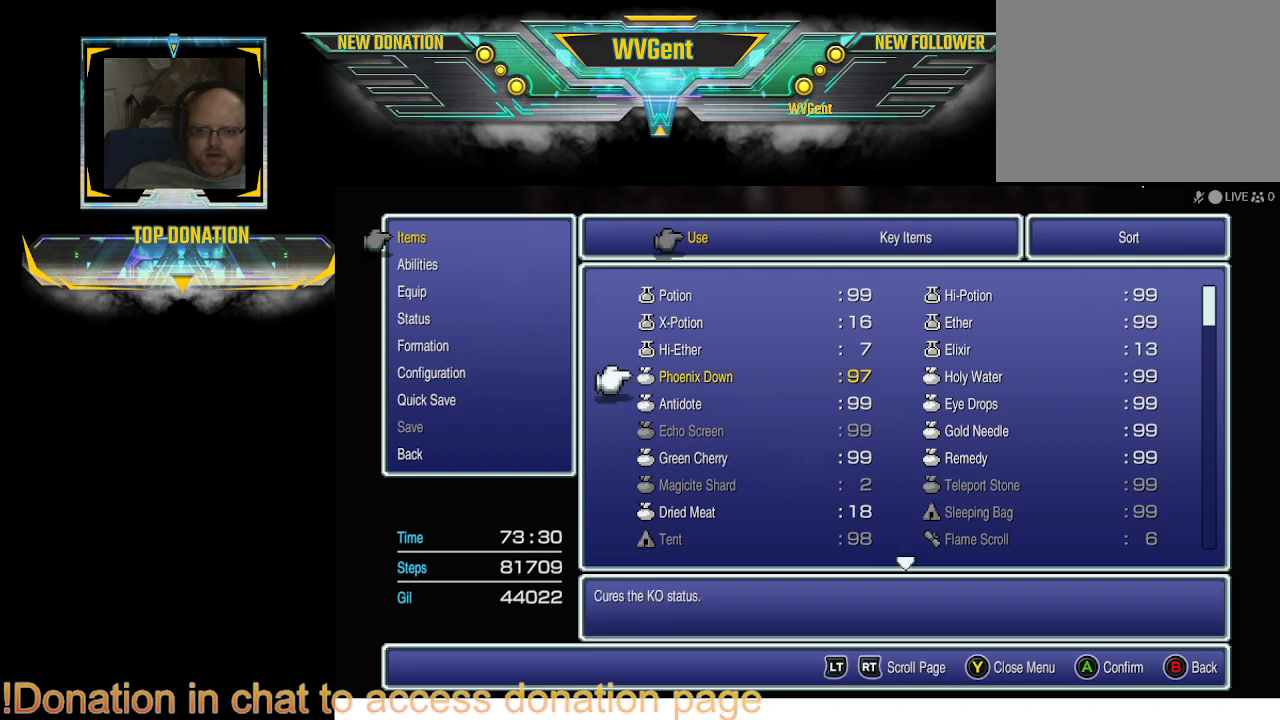
{"buttons": [], "left_stick": "center", "right_stick": "center", "events": []}
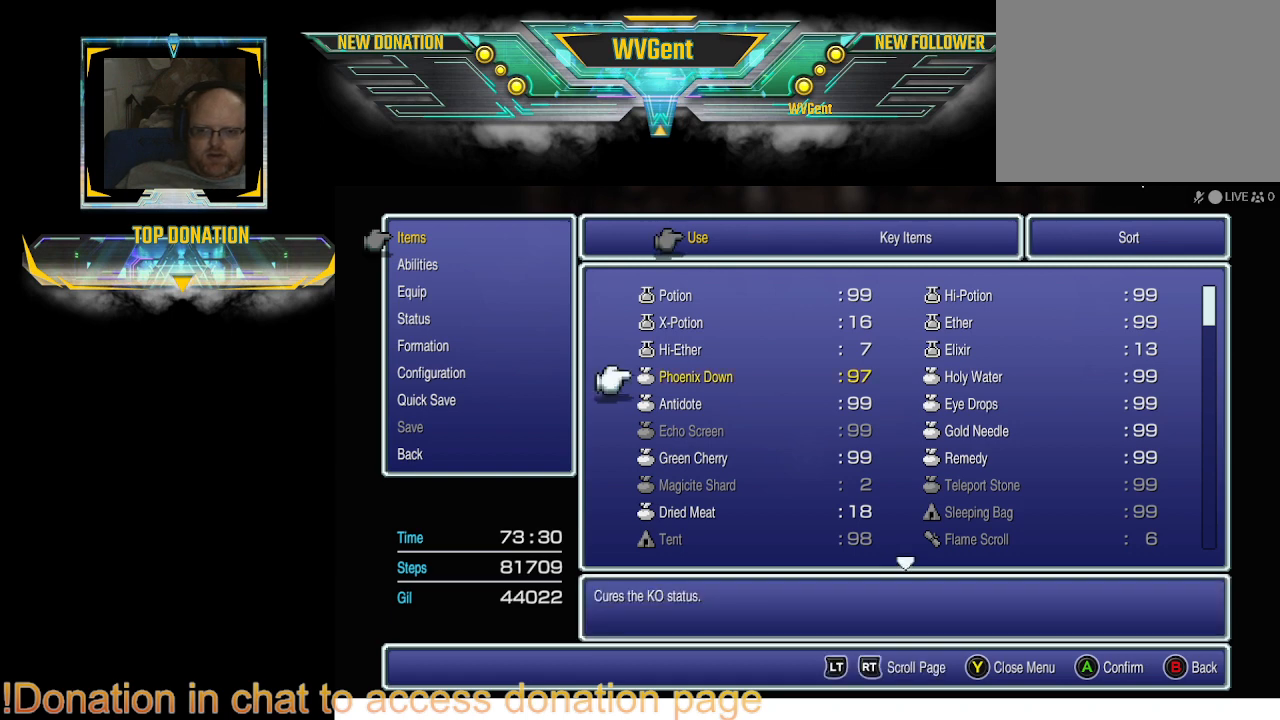
{"buttons": [], "left_stick": "center", "right_stick": "center", "events": [[33, "DPAD_RIGHT", "down"], [133, "DPAD_RIGHT", "up"]]}
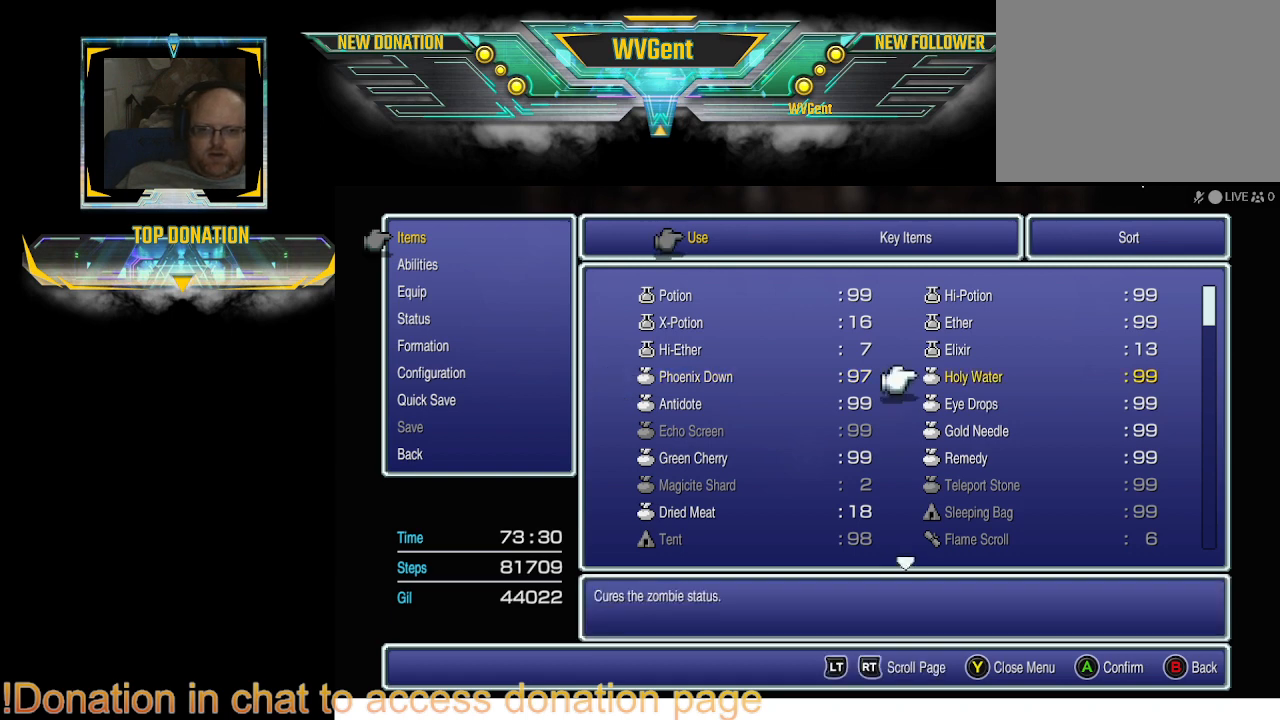
{"buttons": [], "left_stick": "center", "right_stick": "center", "events": [[300, "DPAD_UP", "down"], [400, "DPAD_UP", "up"]]}
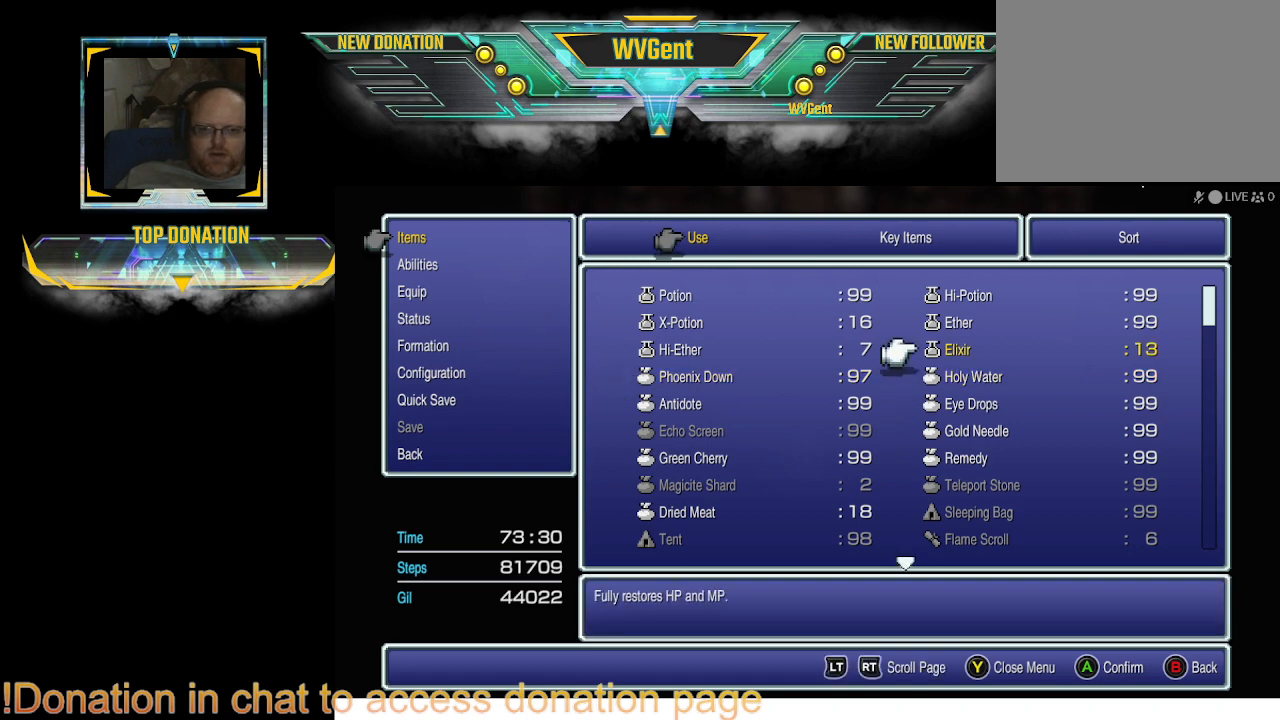
{"buttons": [], "left_stick": "center", "right_stick": "center", "events": []}
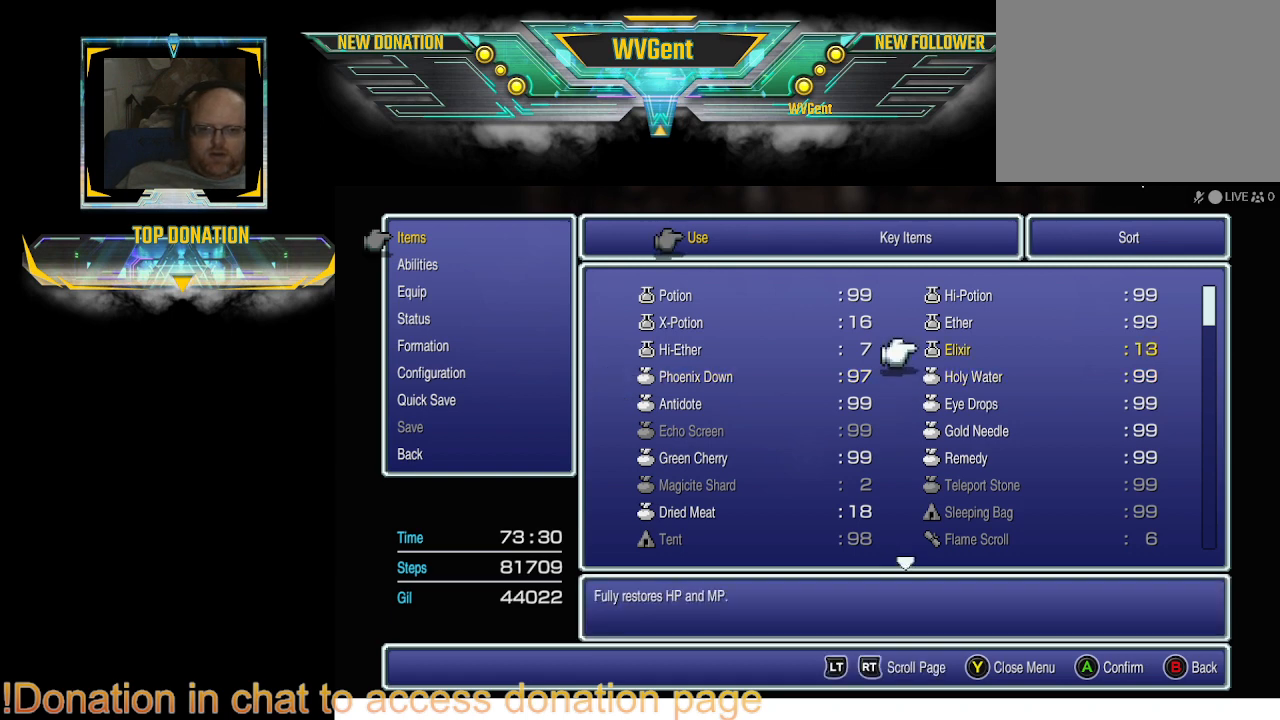
{"buttons": [], "left_stick": "center", "right_stick": "center", "events": [[133, "DPAD_UP", "down"], [233, "DPAD_UP", "up"]]}